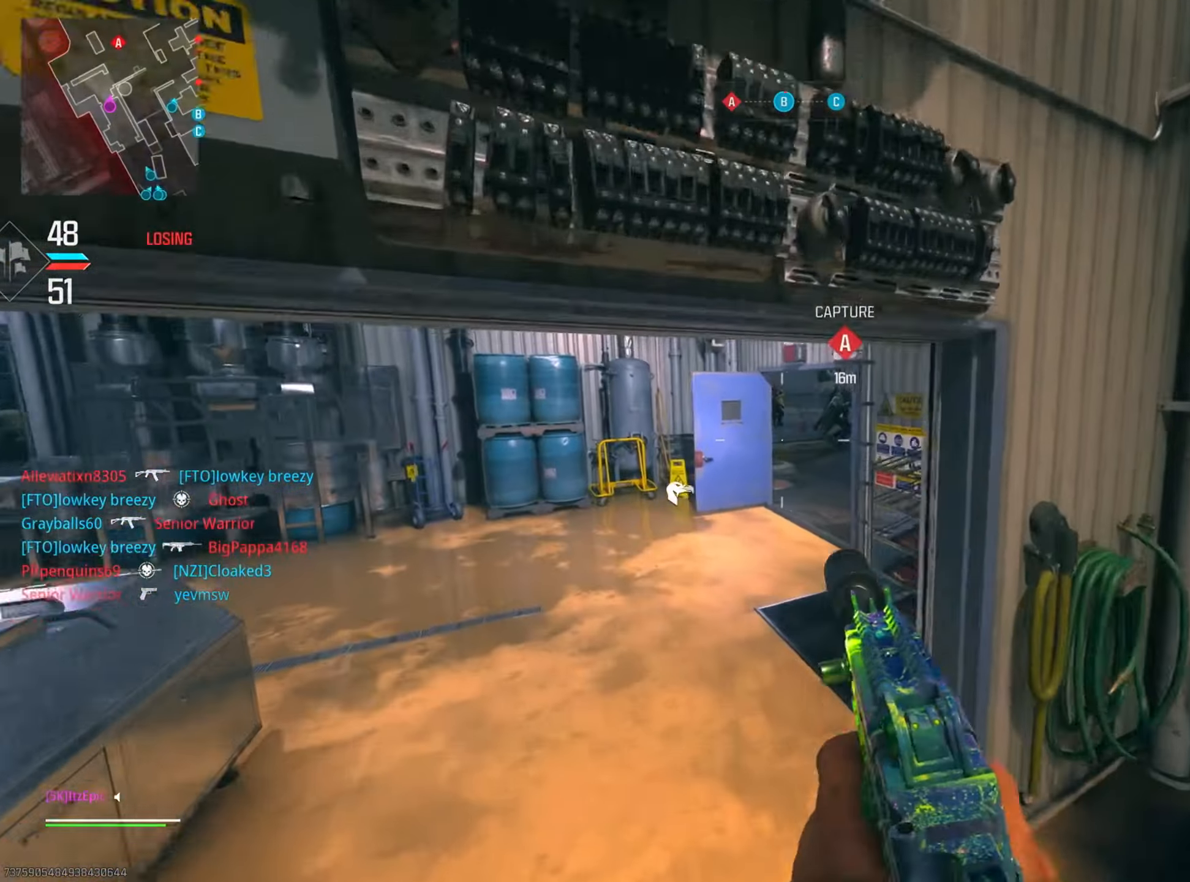
Gameplay with a controller (PlayStation layout); each line is a JSON object with the inputs held at the frame after it. "events" lists button and stick changes between this image and that frame as [ms after this image, input, new state], when the widget could be followed in between. Not read: R2.
{"buttons": ["L2"], "left_stick": "left", "right_stick": "center", "events": [[34, "right_stick", "right"], [167, "right_stick", "up-right"], [267, "left_stick", "center"], [267, "right_stick", "right"], [334, "left_stick", "left"], [484, "right_stick", "center"]]}
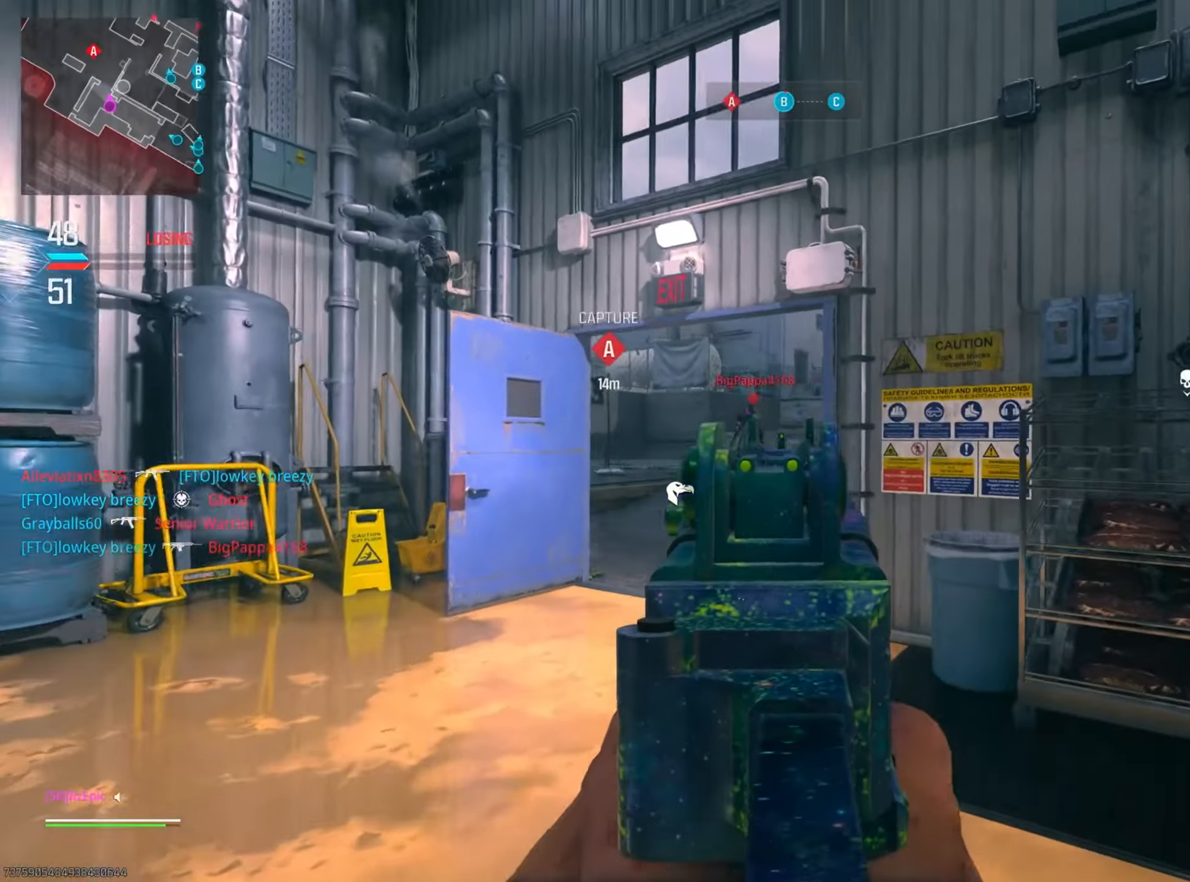
{"buttons": ["L2"], "left_stick": "left", "right_stick": "down-right", "events": [[66, "right_stick", "down-left"], [133, "right_stick", "down"], [283, "left_stick", "up-left"], [400, "left_stick", "left"], [484, "right_stick", "down-right"]]}
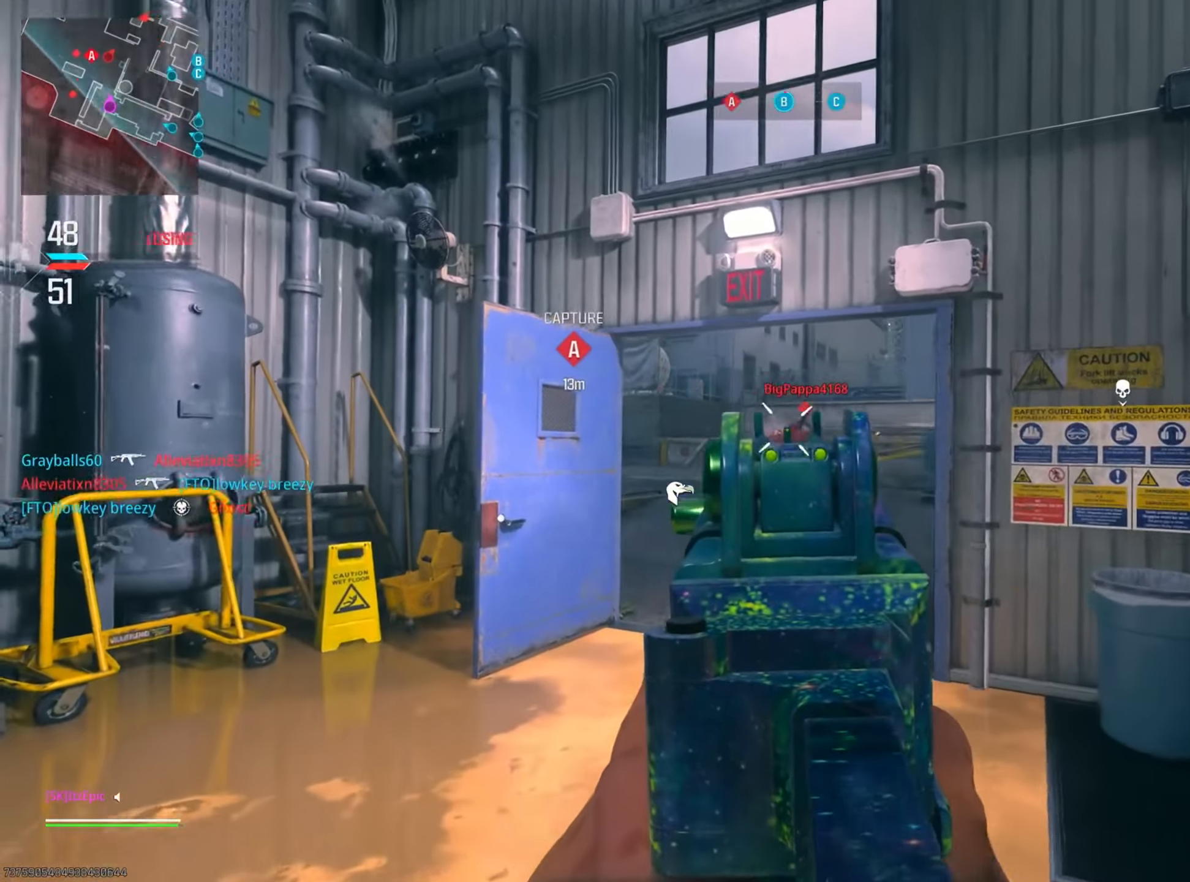
{"buttons": ["L2"], "left_stick": "down", "right_stick": "down-right", "events": [[17, "left_stick", "right"], [200, "right_stick", "center"], [284, "left_stick", "up-left"], [384, "right_stick", "down-right"], [451, "left_stick", "down"]]}
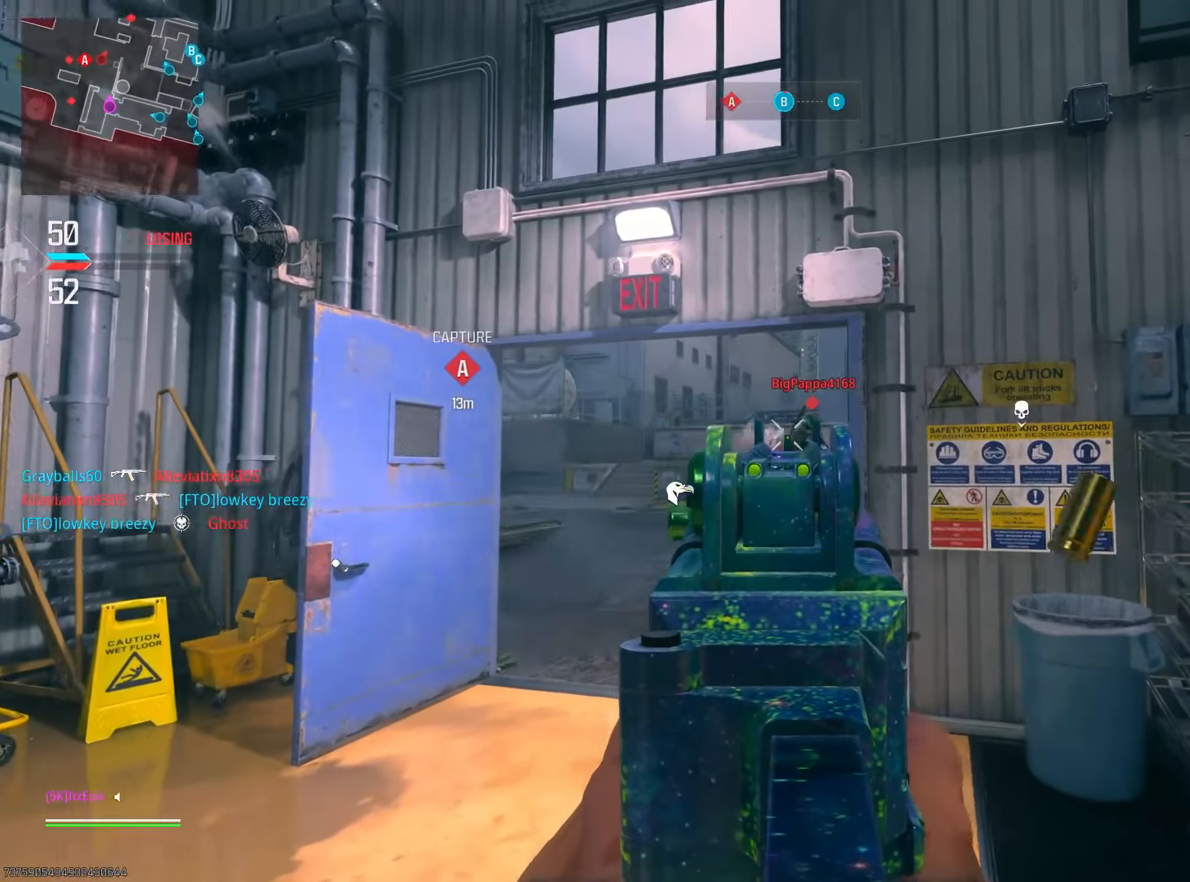
{"buttons": [], "left_stick": "up-right", "right_stick": "down-right", "events": [[50, "right_stick", "center"], [83, "left_stick", "left"], [267, "right_stick", "right"], [283, "left_stick", "down"], [317, "L2", "up"], [317, "right_stick", "down-right"], [383, "left_stick", "right"], [484, "left_stick", "up-right"]]}
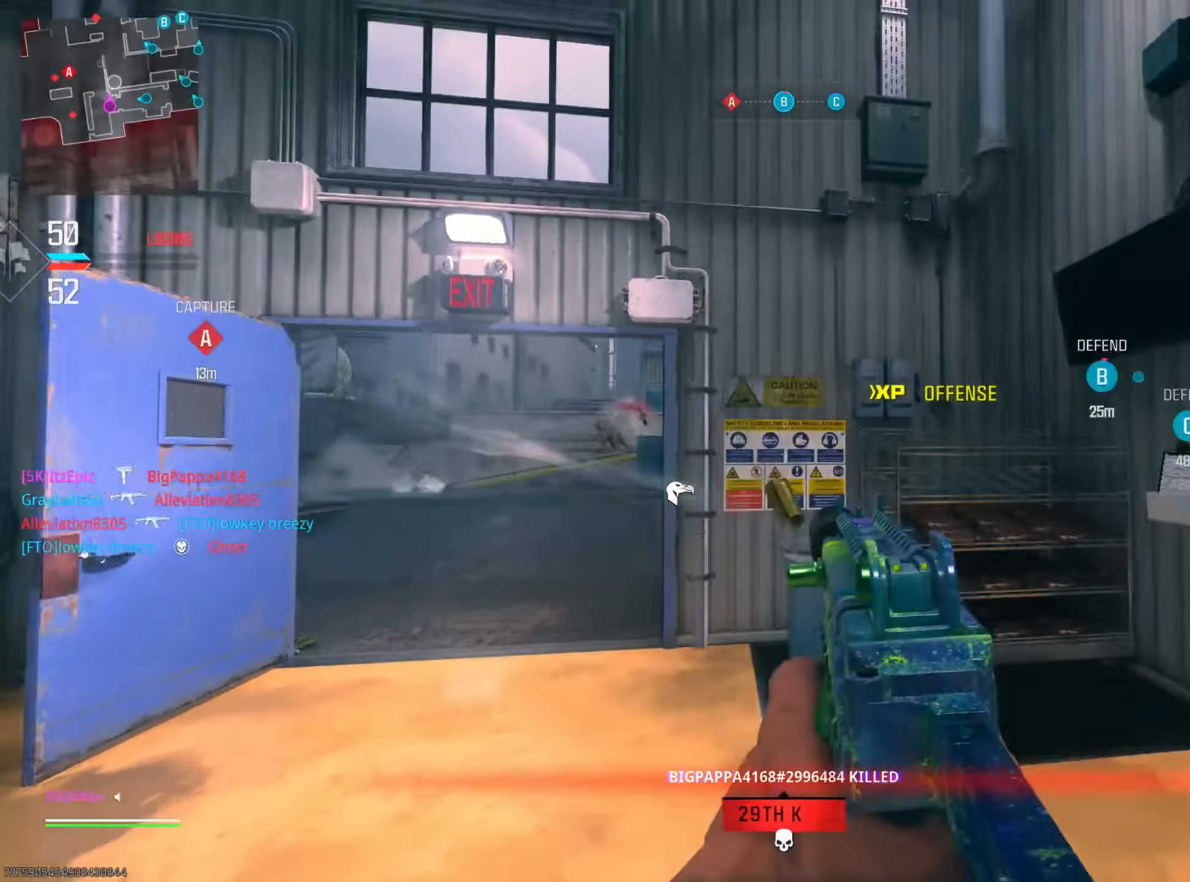
{"buttons": [], "left_stick": "up-right", "right_stick": "center", "events": [[100, "right_stick", "center"], [267, "right_stick", "right"], [451, "right_stick", "center"]]}
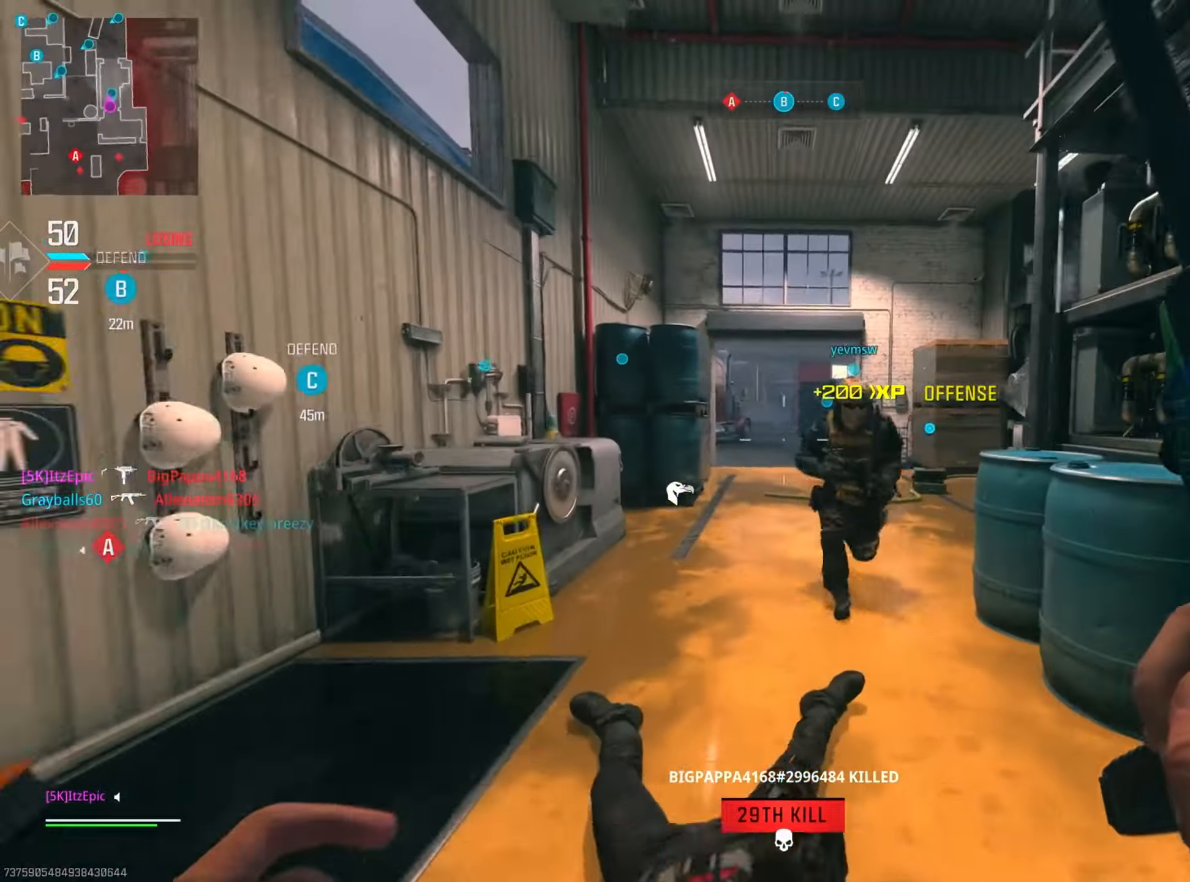
{"buttons": [], "left_stick": "up-right", "right_stick": "center", "events": [[33, "left_stick", "up"], [183, "right_stick", "right"], [333, "CIRCLE", "down"], [367, "left_stick", "up-right"], [417, "right_stick", "center"], [484, "CIRCLE", "up"]]}
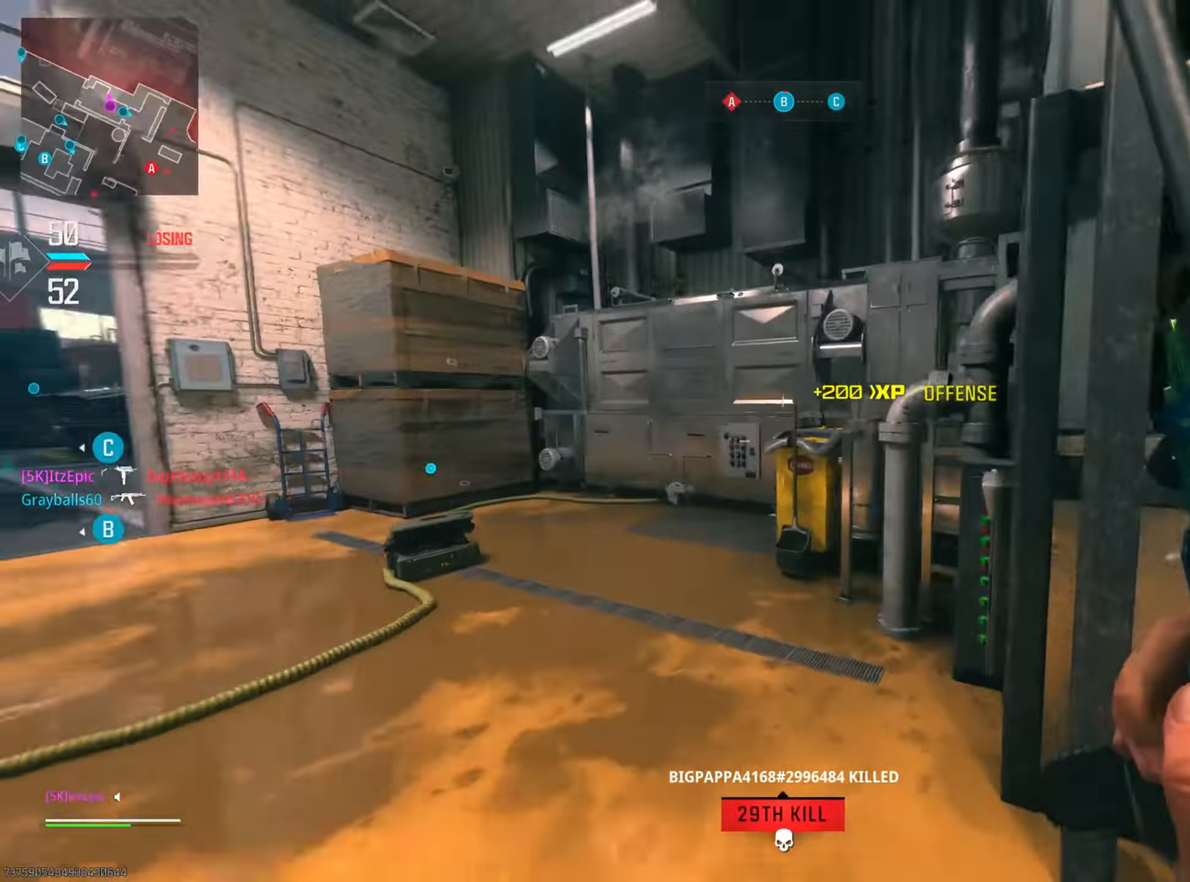
{"buttons": [], "left_stick": "right", "right_stick": "left", "events": [[67, "SQUARE", "down"], [67, "left_stick", "right"], [134, "SQUARE", "up"], [301, "right_stick", "left"]]}
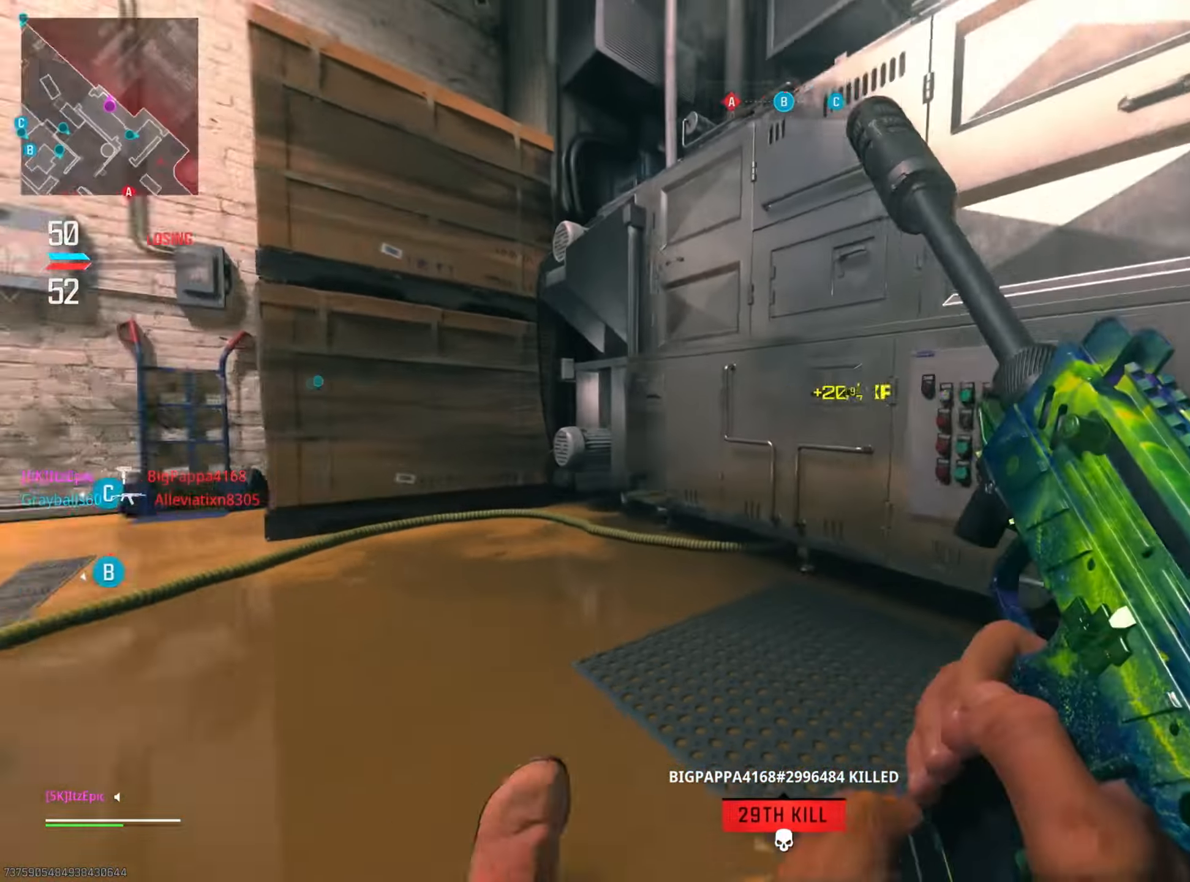
{"buttons": [], "left_stick": "down-left", "right_stick": "left", "events": [[16, "left_stick", "down-right"], [217, "left_stick", "down"], [250, "right_stick", "center"], [317, "left_stick", "down-left"], [400, "right_stick", "left"]]}
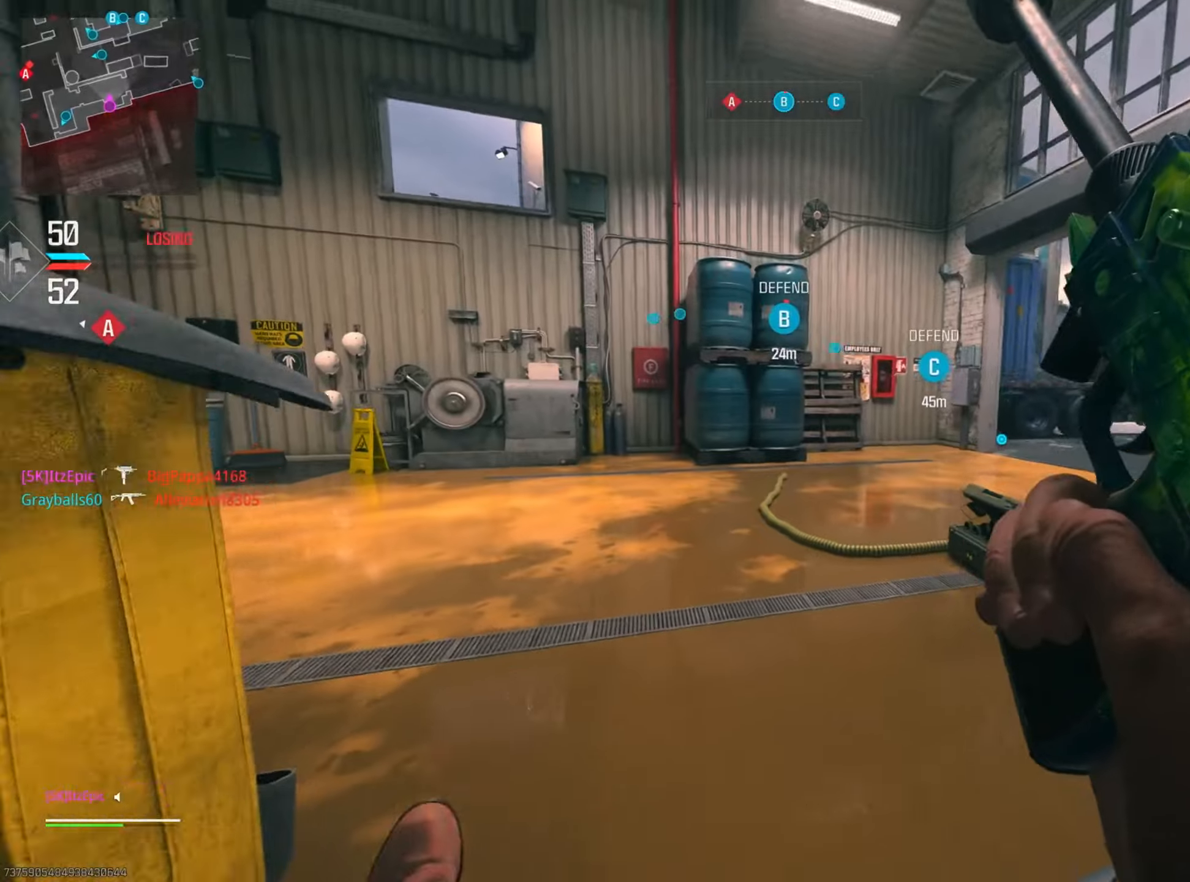
{"buttons": [], "left_stick": "center", "right_stick": "center", "events": [[17, "left_stick", "center"], [201, "right_stick", "center"]]}
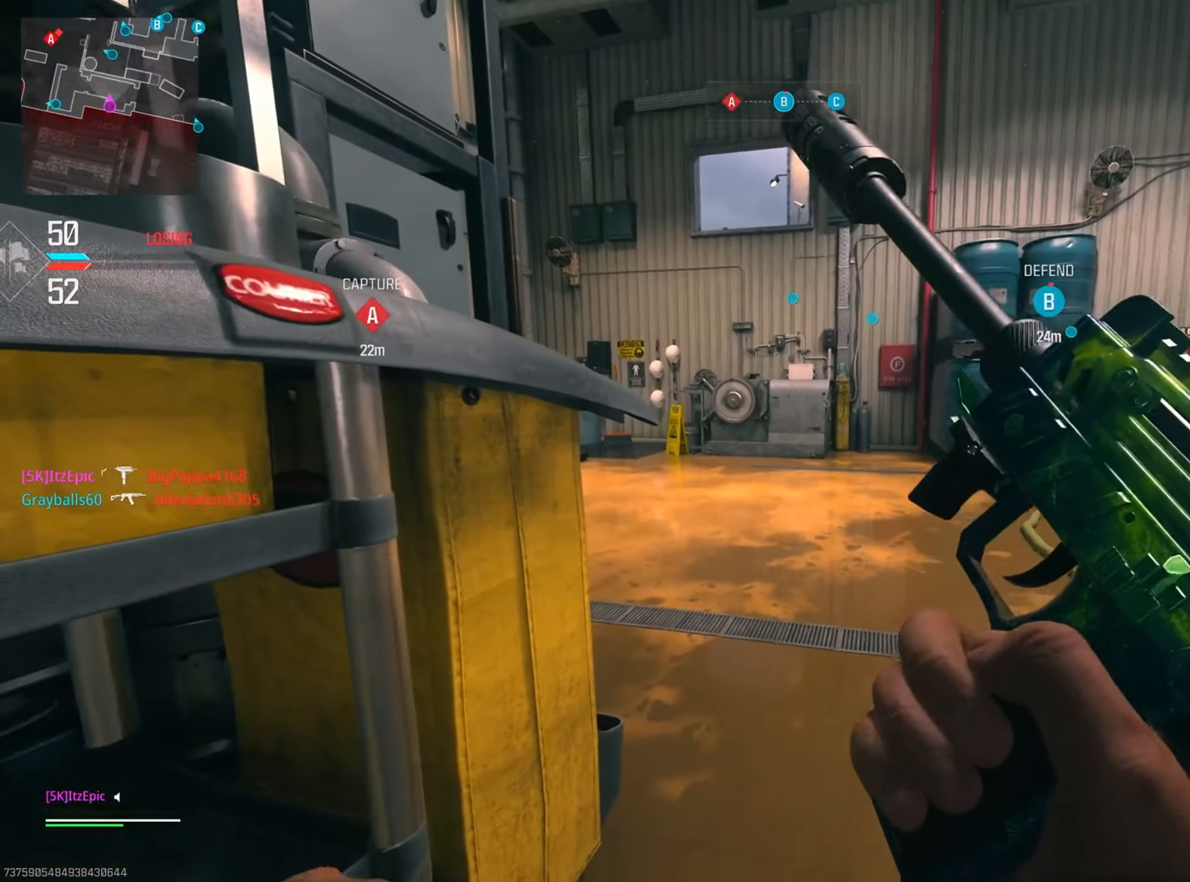
{"buttons": [], "left_stick": "up-right", "right_stick": "center", "events": [[183, "R3", "down"], [284, "R3", "up"], [317, "right_stick", "left"], [367, "left_stick", "up"], [434, "left_stick", "up-right"], [450, "right_stick", "center"]]}
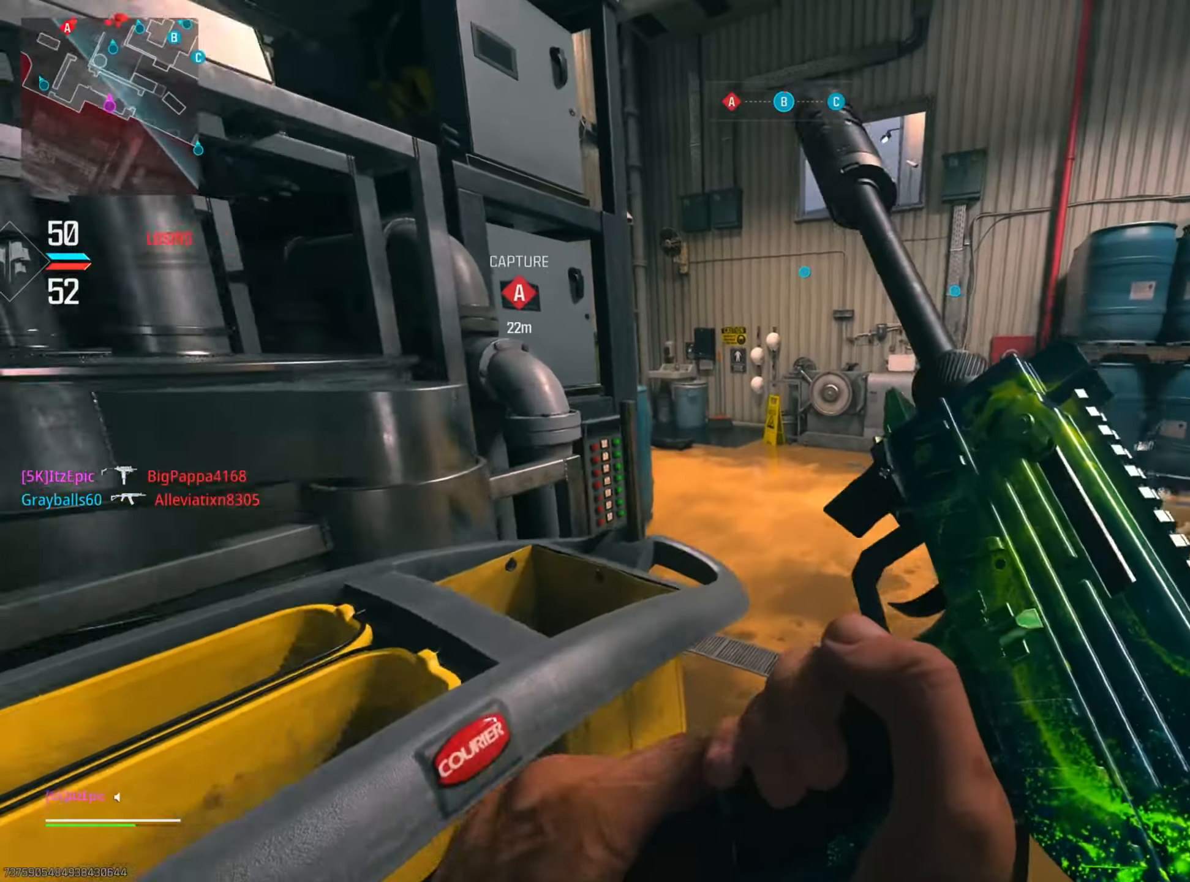
{"buttons": [], "left_stick": "up", "right_stick": "left", "events": [[201, "left_stick", "up"], [251, "L3", "down"], [384, "L3", "up"], [418, "right_stick", "left"]]}
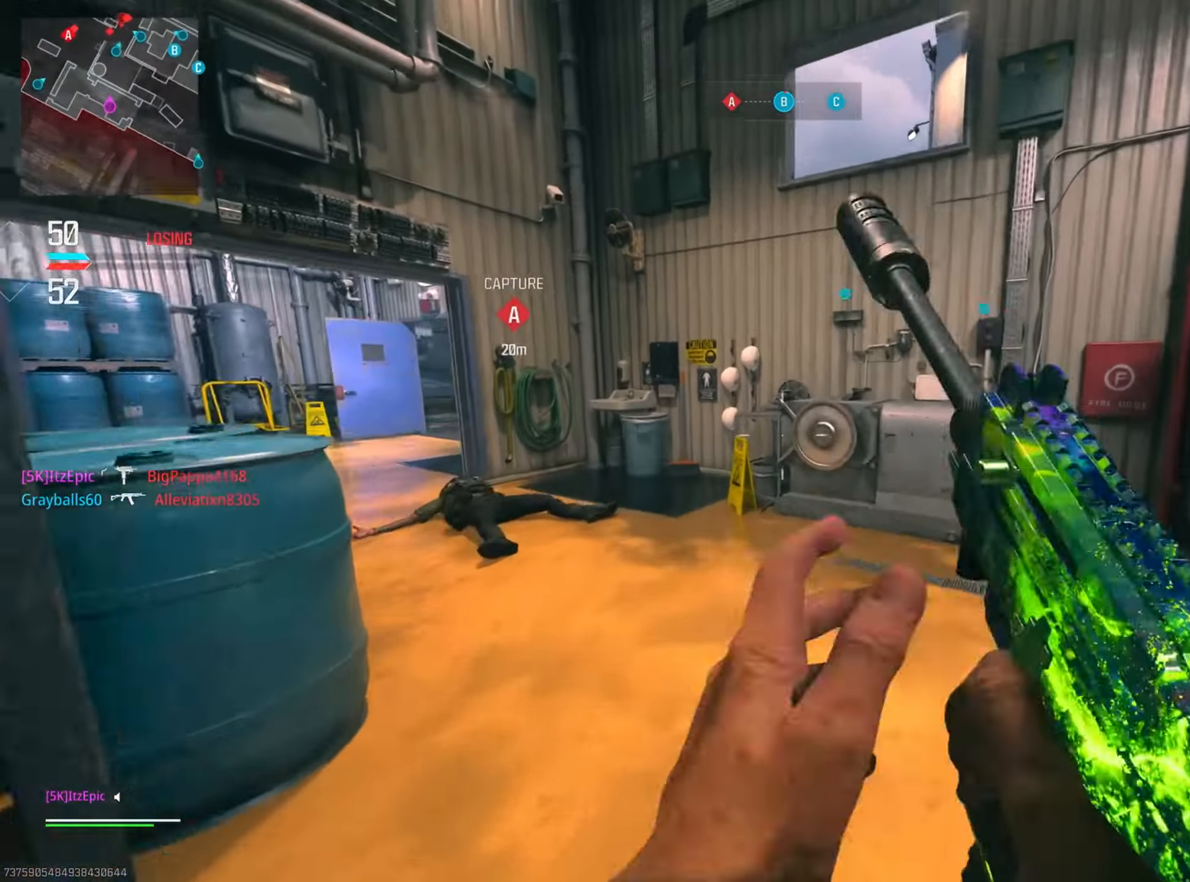
{"buttons": [], "left_stick": "up-left", "right_stick": "right", "events": [[234, "CIRCLE", "down"], [234, "left_stick", "up-left"], [367, "right_stick", "center"], [384, "CIRCLE", "up"], [450, "right_stick", "right"]]}
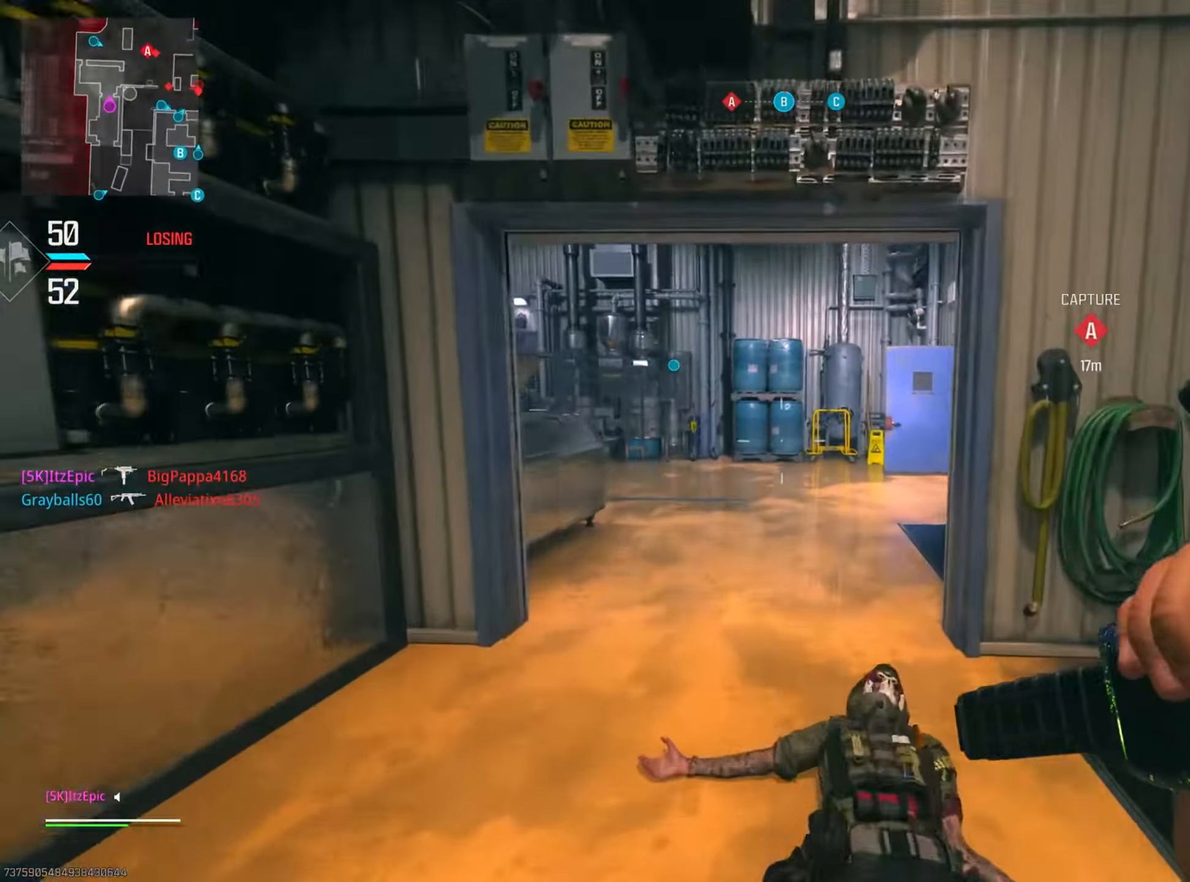
{"buttons": ["L2", "R3"], "left_stick": "up-right", "right_stick": "center", "events": [[117, "left_stick", "left"], [368, "L2", "down"], [401, "left_stick", "up"], [434, "right_stick", "center"], [468, "R3", "down"], [468, "left_stick", "up-right"]]}
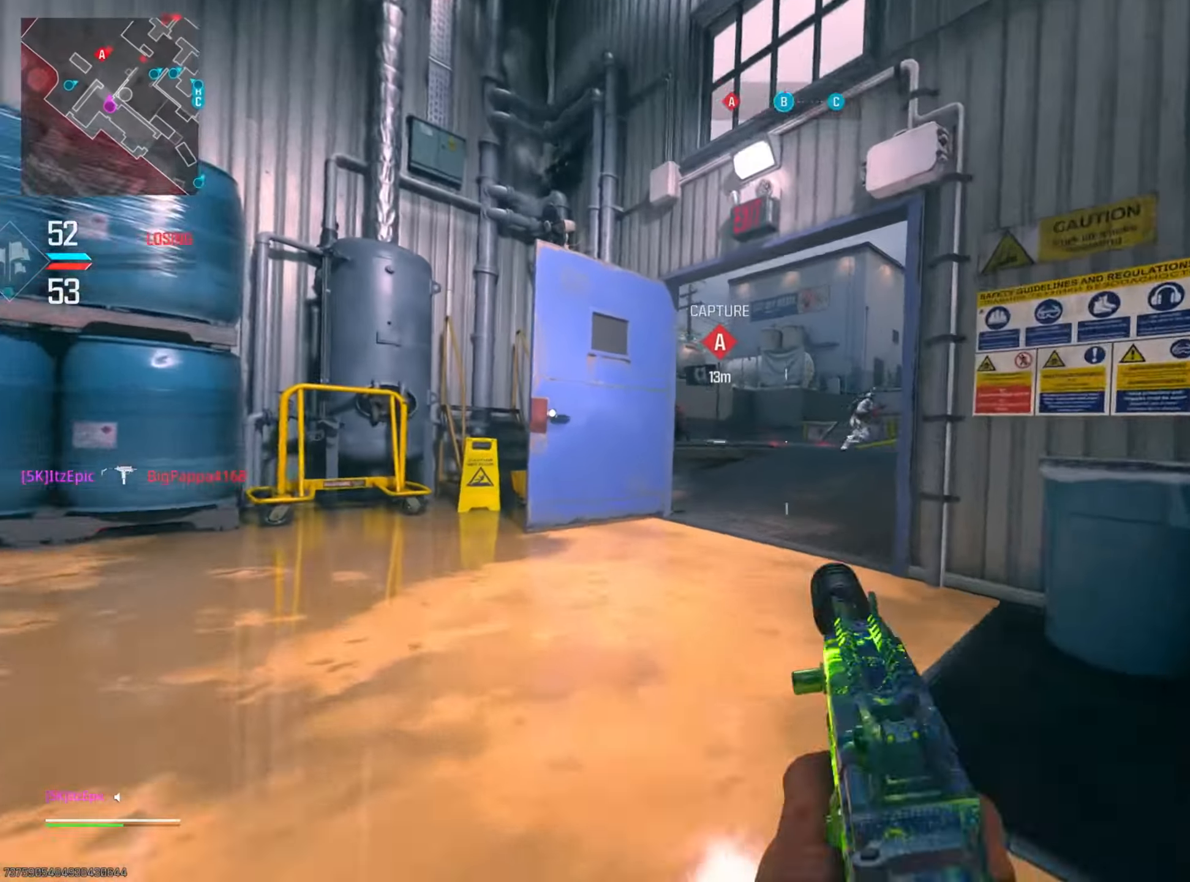
{"buttons": ["L2"], "left_stick": "left", "right_stick": "up-right", "events": [[50, "left_stick", "right"], [83, "R3", "up"], [83, "right_stick", "left"], [200, "right_stick", "right"], [317, "left_stick", "left"], [417, "right_stick", "up-right"]]}
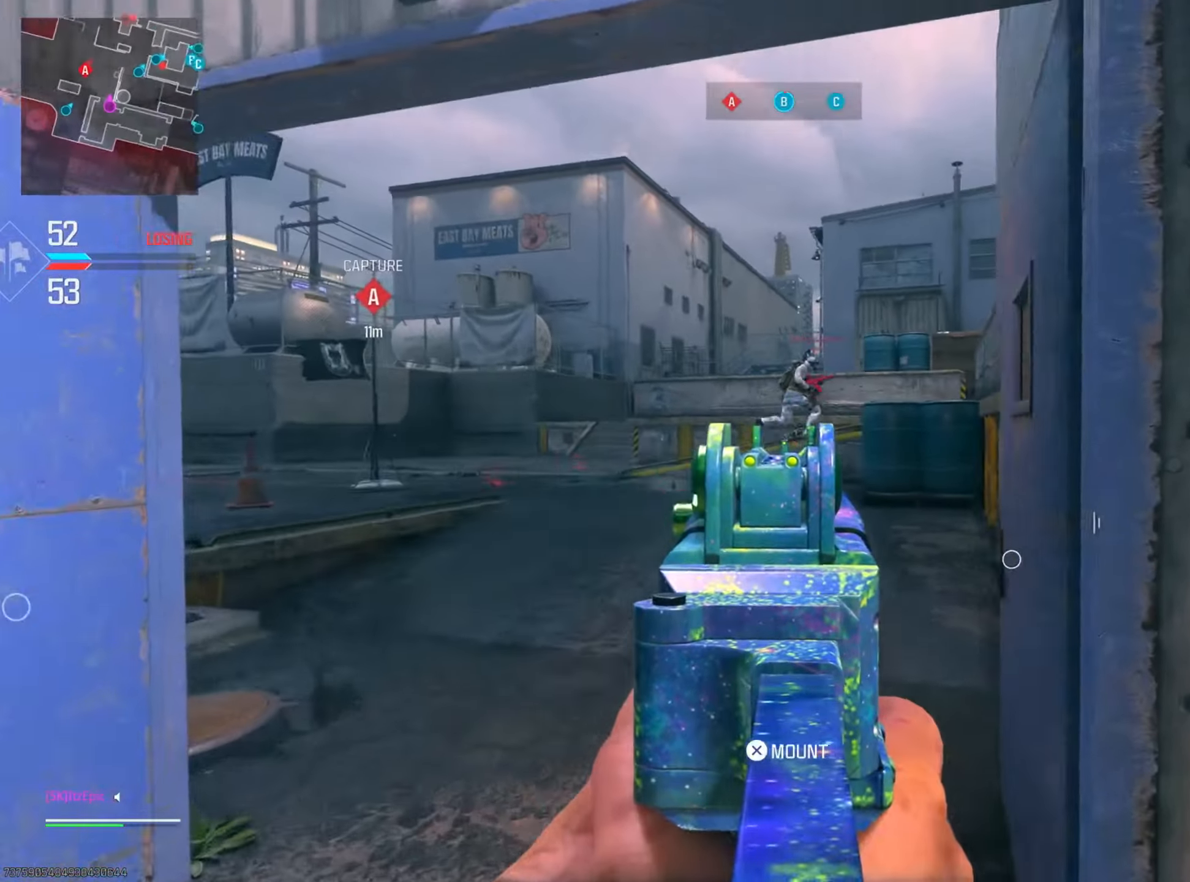
{"buttons": ["L2"], "left_stick": "down-left", "right_stick": "down-right", "events": [[84, "right_stick", "center"], [167, "left_stick", "down-left"], [167, "right_stick", "right"], [284, "right_stick", "down-right"]]}
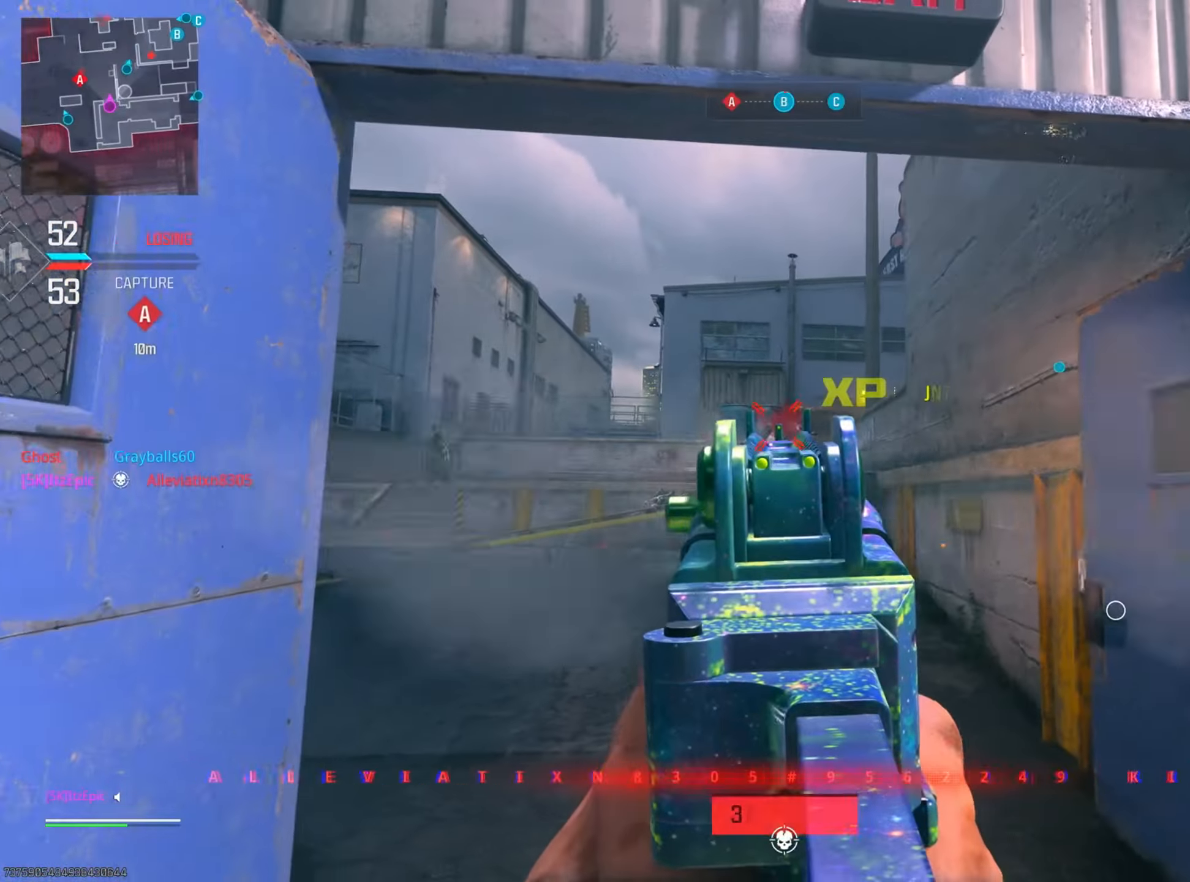
{"buttons": [], "left_stick": "down", "right_stick": "down-right", "events": [[150, "left_stick", "down"], [167, "L2", "up"]]}
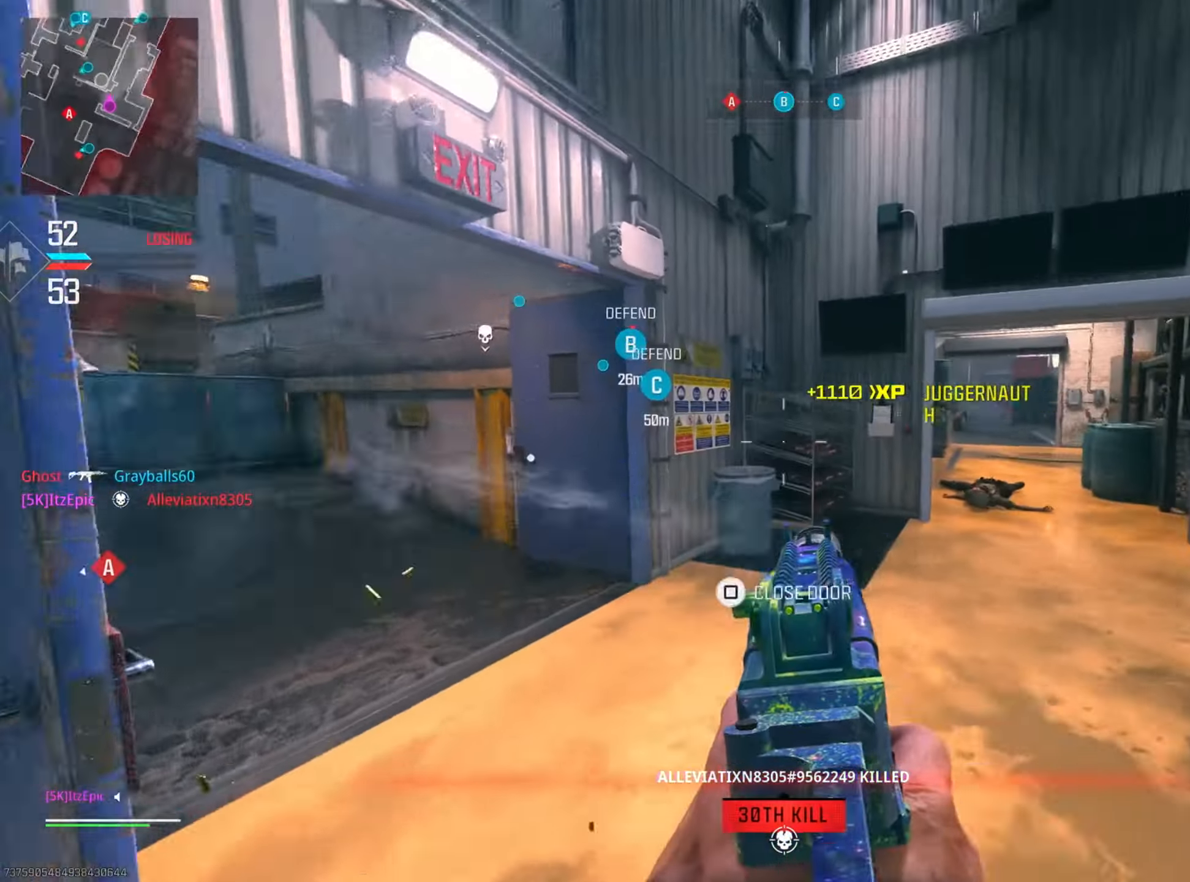
{"buttons": ["CIRCLE"], "left_stick": "up", "right_stick": "right", "events": [[117, "right_stick", "center"], [151, "left_stick", "up-left"], [301, "right_stick", "down-right"], [368, "right_stick", "center"], [418, "right_stick", "right"], [451, "left_stick", "up"], [468, "CIRCLE", "down"]]}
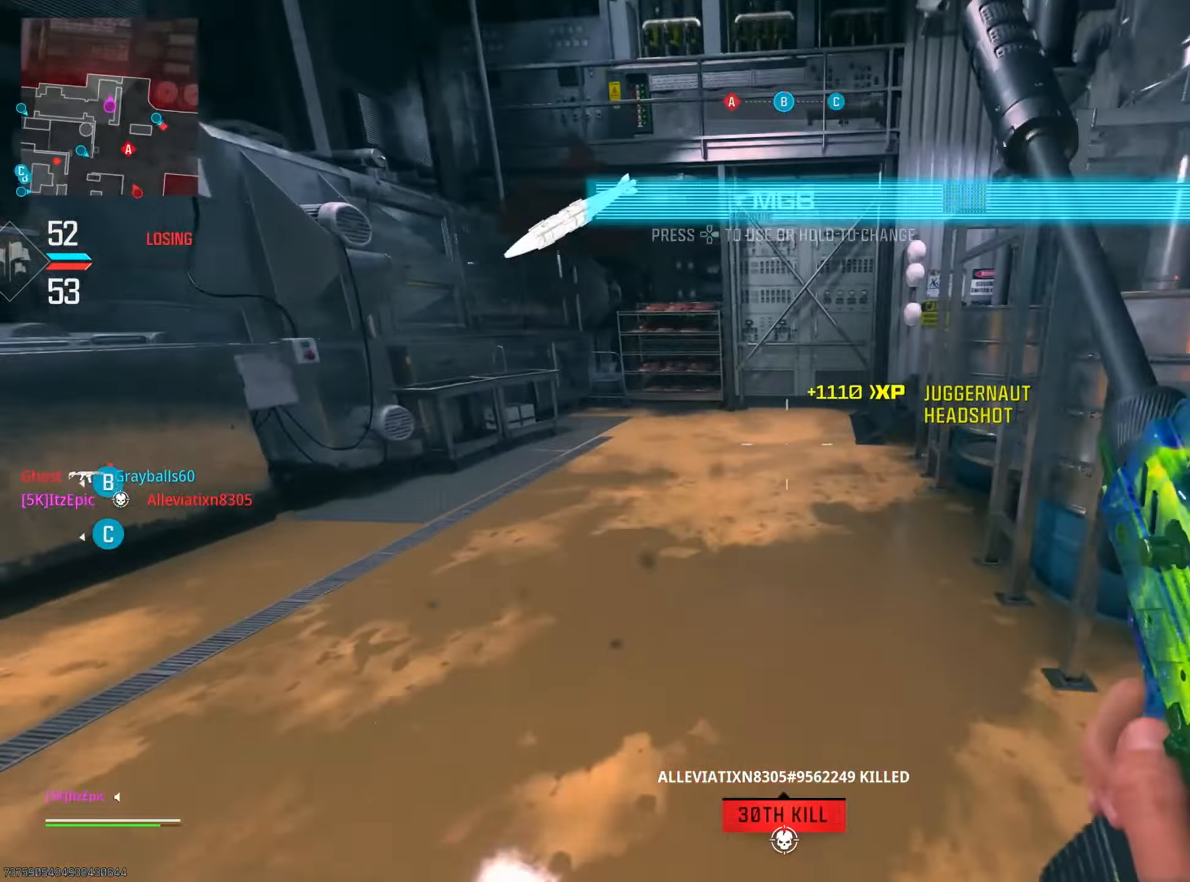
{"buttons": ["R3"], "left_stick": "up", "right_stick": "right", "events": [[100, "CIRCLE", "up"], [300, "left_stick", "left"], [384, "R3", "down"], [483, "left_stick", "up"]]}
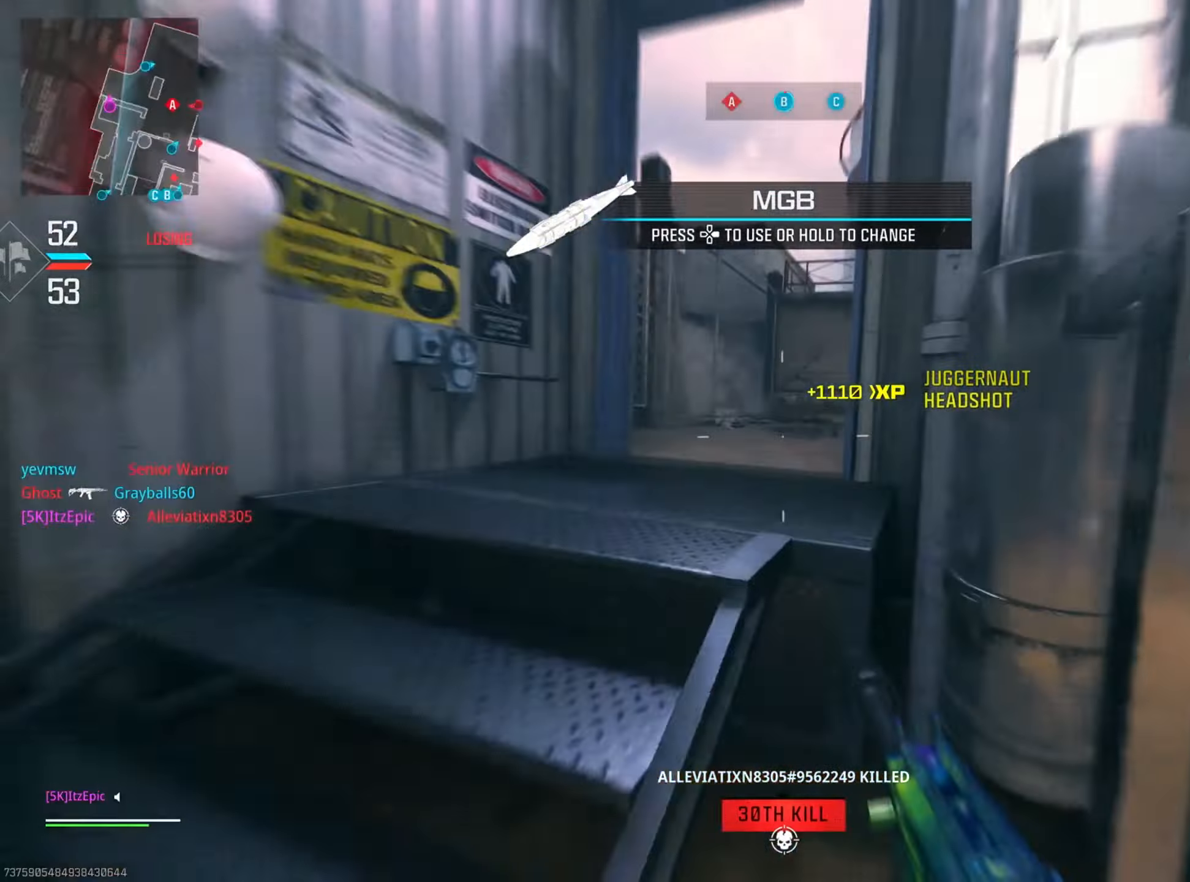
{"buttons": [], "left_stick": "left", "right_stick": "down-right", "events": [[16, "R3", "up"], [50, "right_stick", "center"], [167, "right_stick", "down-right"], [250, "right_stick", "center"], [267, "left_stick", "up-left"], [300, "right_stick", "down-right"], [383, "R3", "down"], [383, "left_stick", "left"], [500, "R3", "up"]]}
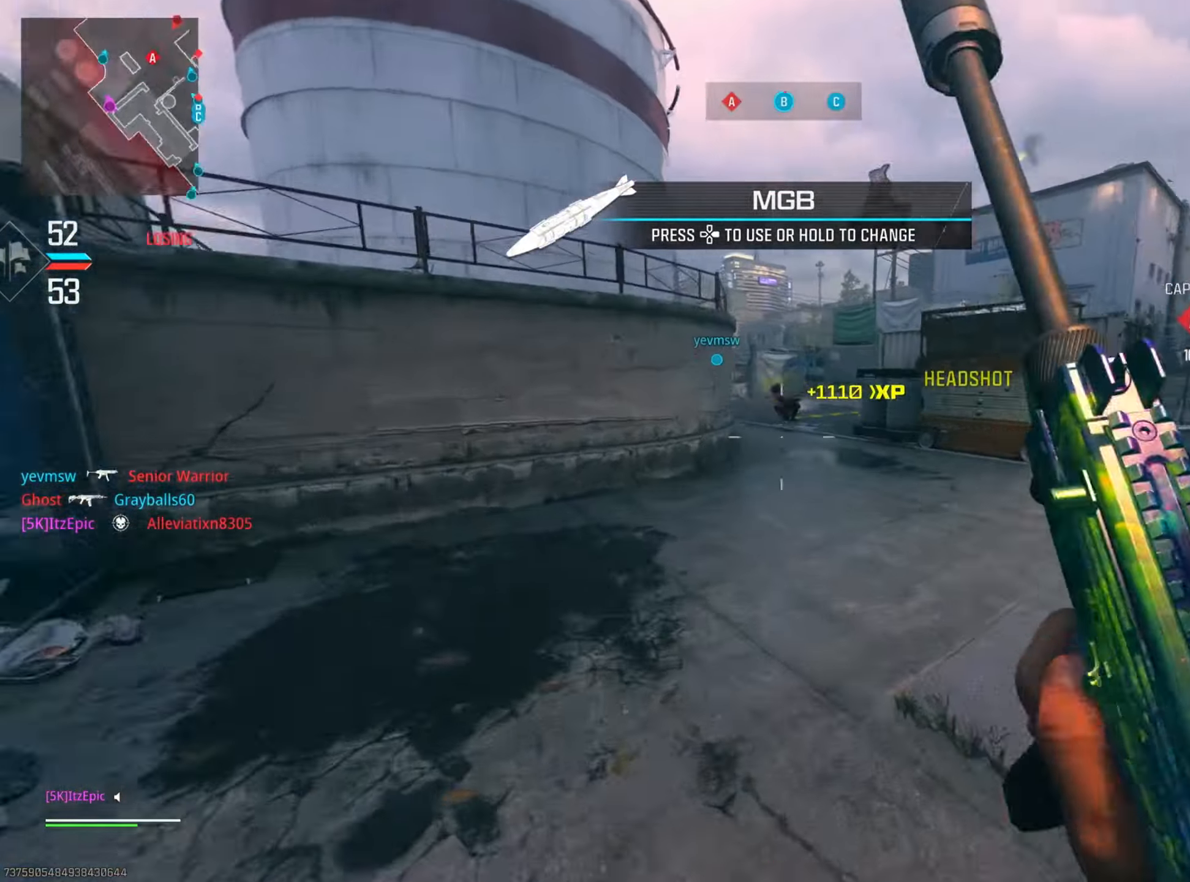
{"buttons": [], "left_stick": "up-right", "right_stick": "right", "events": [[67, "L2", "down"], [84, "right_stick", "left"], [200, "left_stick", "up"], [234, "right_stick", "center"], [250, "left_stick", "up-right"], [334, "L2", "up"], [467, "right_stick", "right"]]}
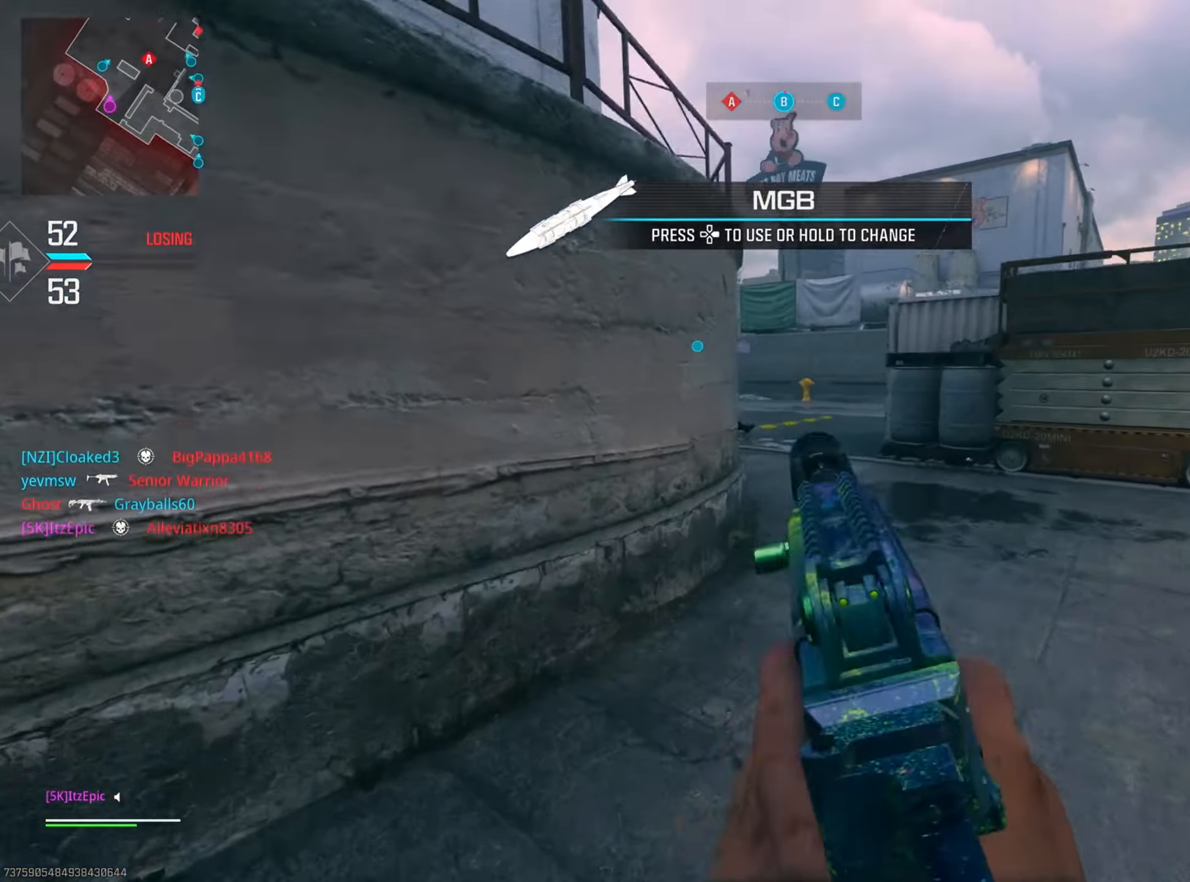
{"buttons": [], "left_stick": "up", "right_stick": "center", "events": [[183, "right_stick", "center"], [283, "left_stick", "up"]]}
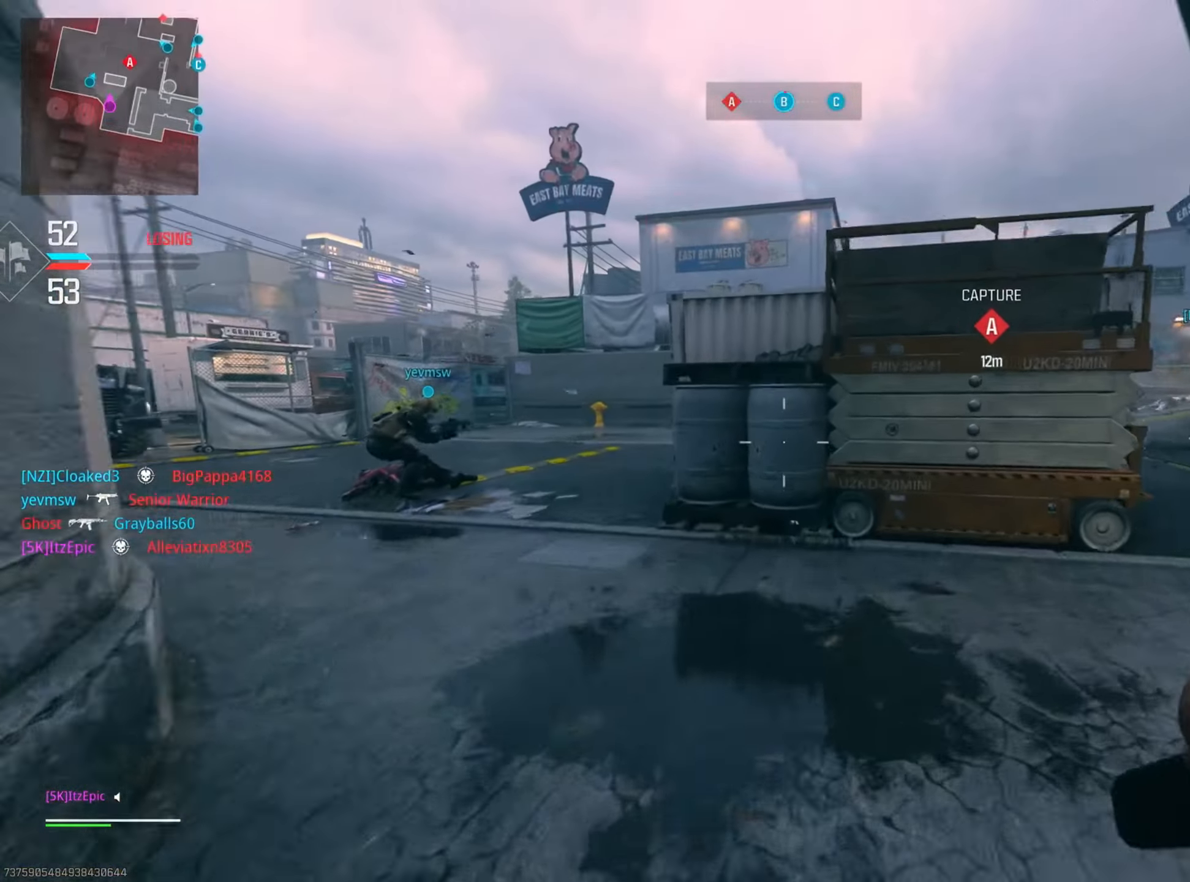
{"buttons": [], "left_stick": "up-right", "right_stick": "right", "events": [[150, "right_stick", "down-right"], [167, "R3", "down"], [267, "R3", "up"], [267, "right_stick", "center"], [351, "left_stick", "up-right"], [351, "right_stick", "right"], [367, "R3", "down"], [484, "R3", "up"]]}
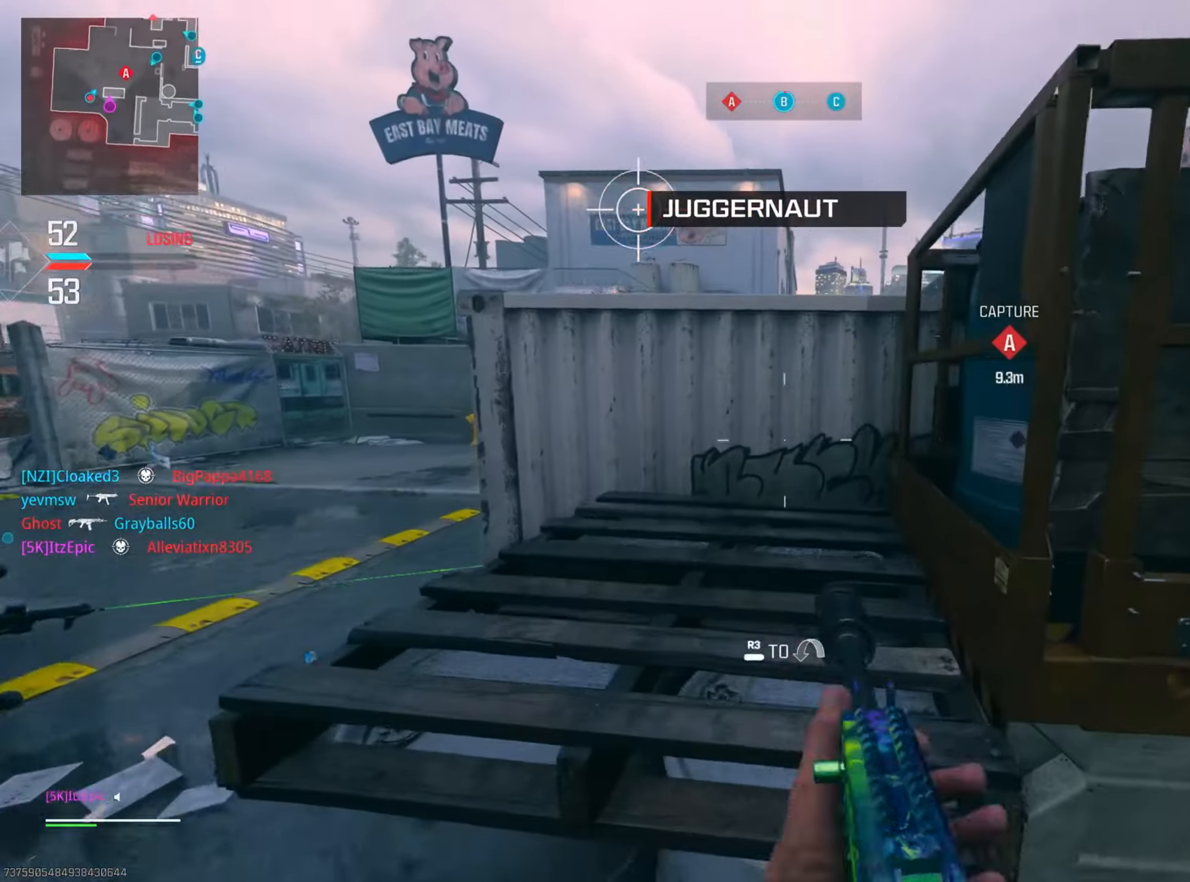
{"buttons": [], "left_stick": "up", "right_stick": "center", "events": [[83, "R3", "down"], [200, "right_stick", "center"], [217, "R3", "up"], [267, "left_stick", "up"], [333, "R3", "down"], [467, "R3", "up"]]}
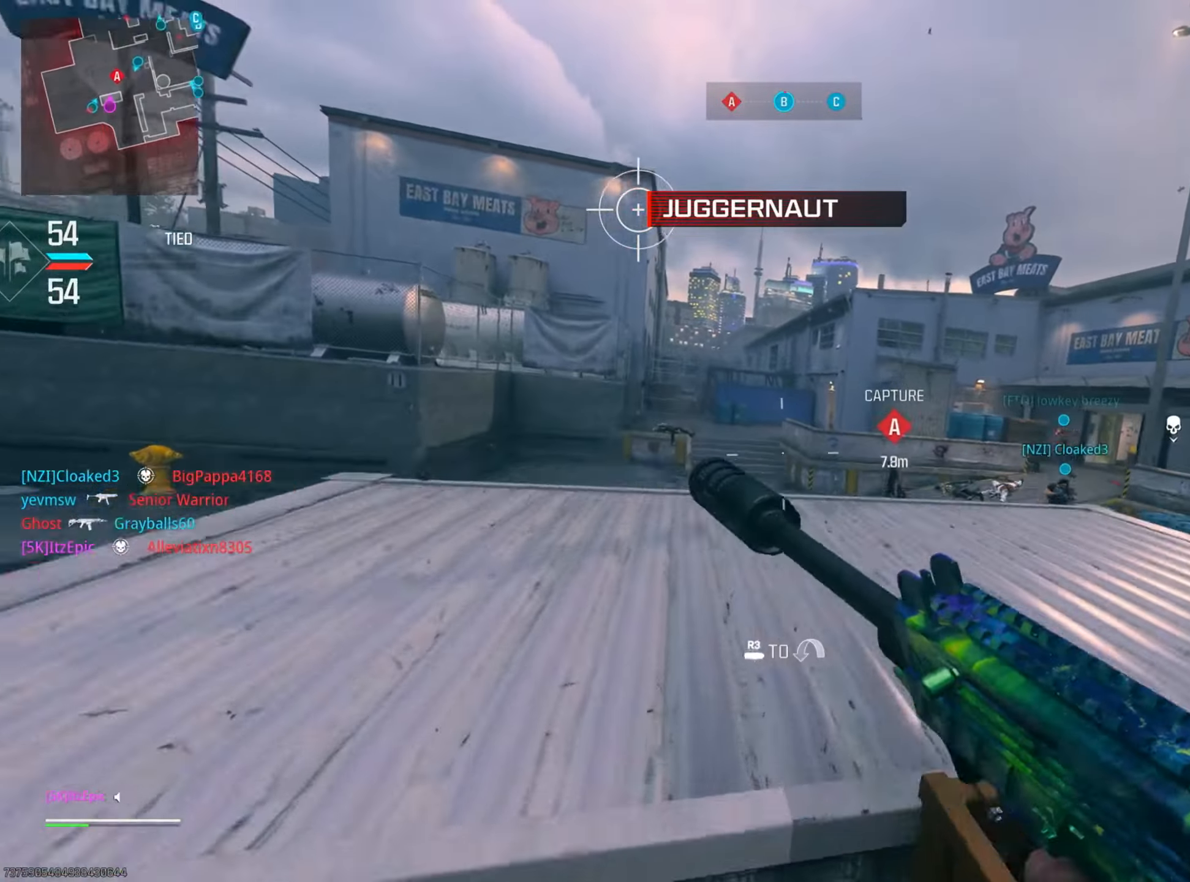
{"buttons": ["CIRCLE"], "left_stick": "left", "right_stick": "left", "events": [[50, "R3", "down"], [184, "R3", "up"], [317, "left_stick", "up-left"], [417, "CIRCLE", "down"], [434, "left_stick", "left"], [501, "right_stick", "left"]]}
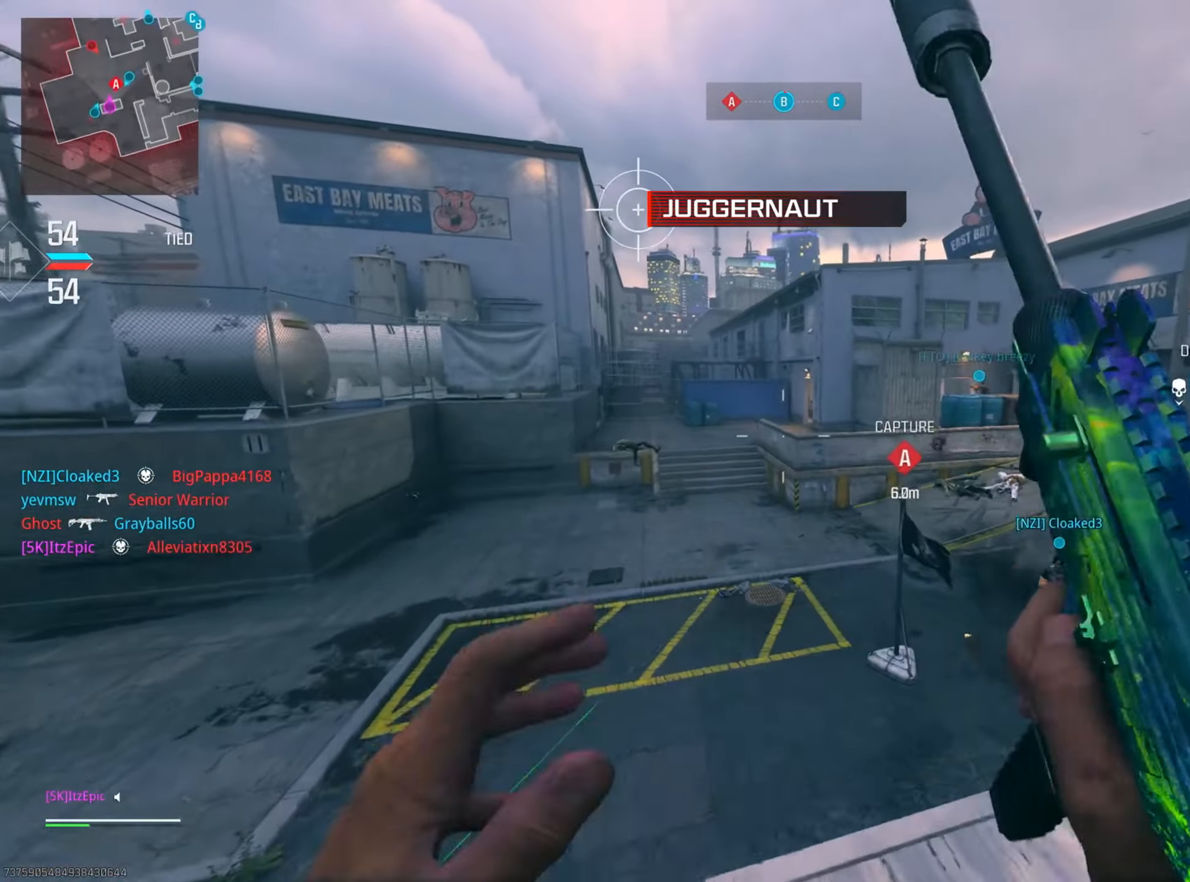
{"buttons": [], "left_stick": "up-left", "right_stick": "right", "events": [[33, "right_stick", "center"], [50, "left_stick", "up-left"], [66, "CIRCLE", "up"], [350, "R3", "down"], [417, "right_stick", "right"], [467, "R3", "up"]]}
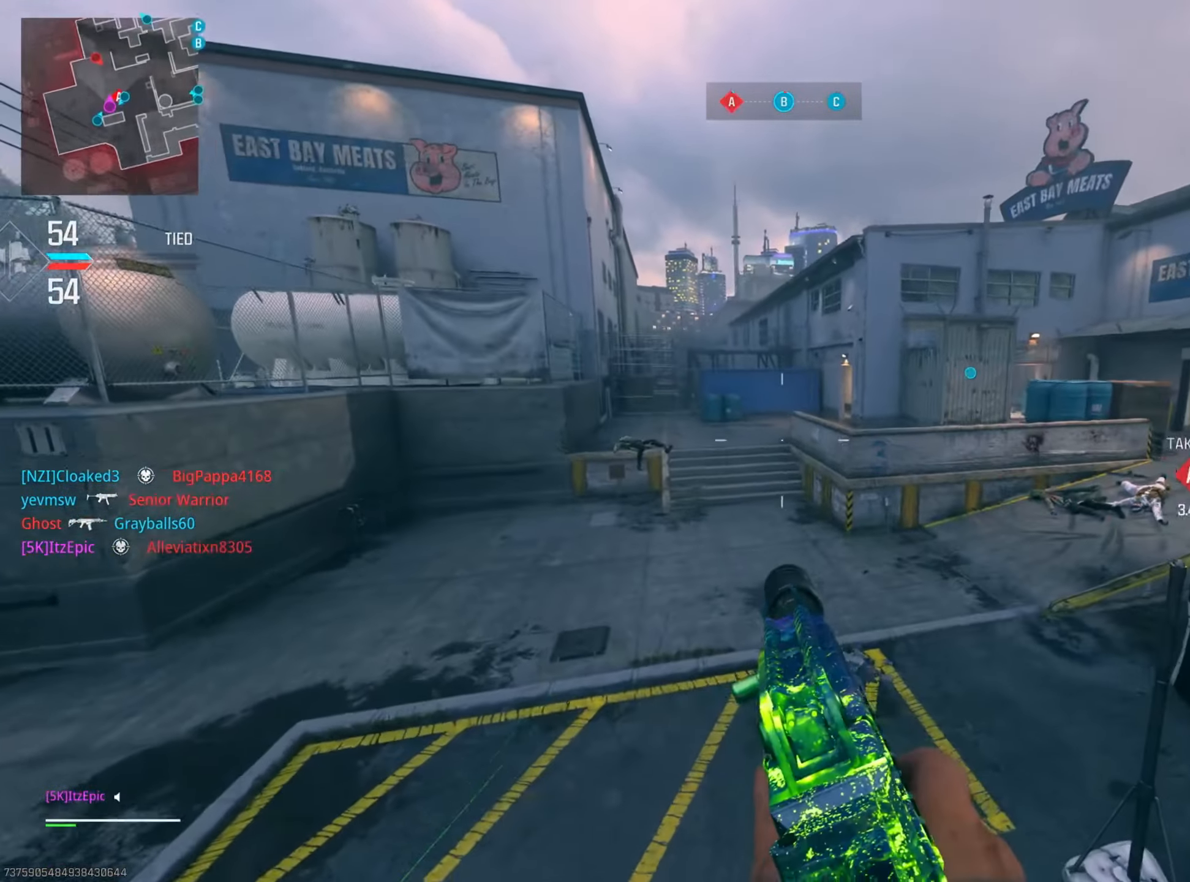
{"buttons": [], "left_stick": "up-left", "right_stick": "center", "events": [[100, "right_stick", "center"], [200, "SQUARE", "down"], [217, "left_stick", "up"], [334, "SQUARE", "up"], [417, "left_stick", "up-left"]]}
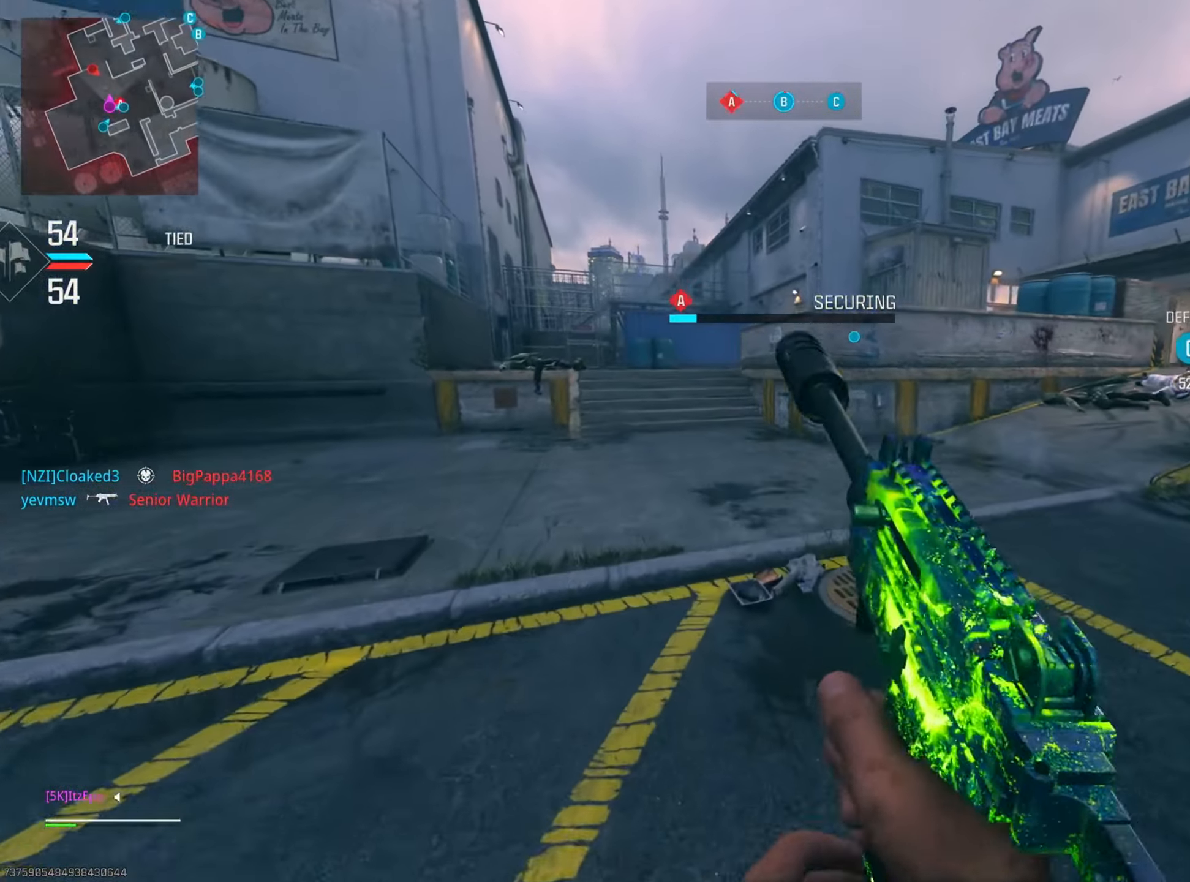
{"buttons": [], "left_stick": "up-left", "right_stick": "center", "events": []}
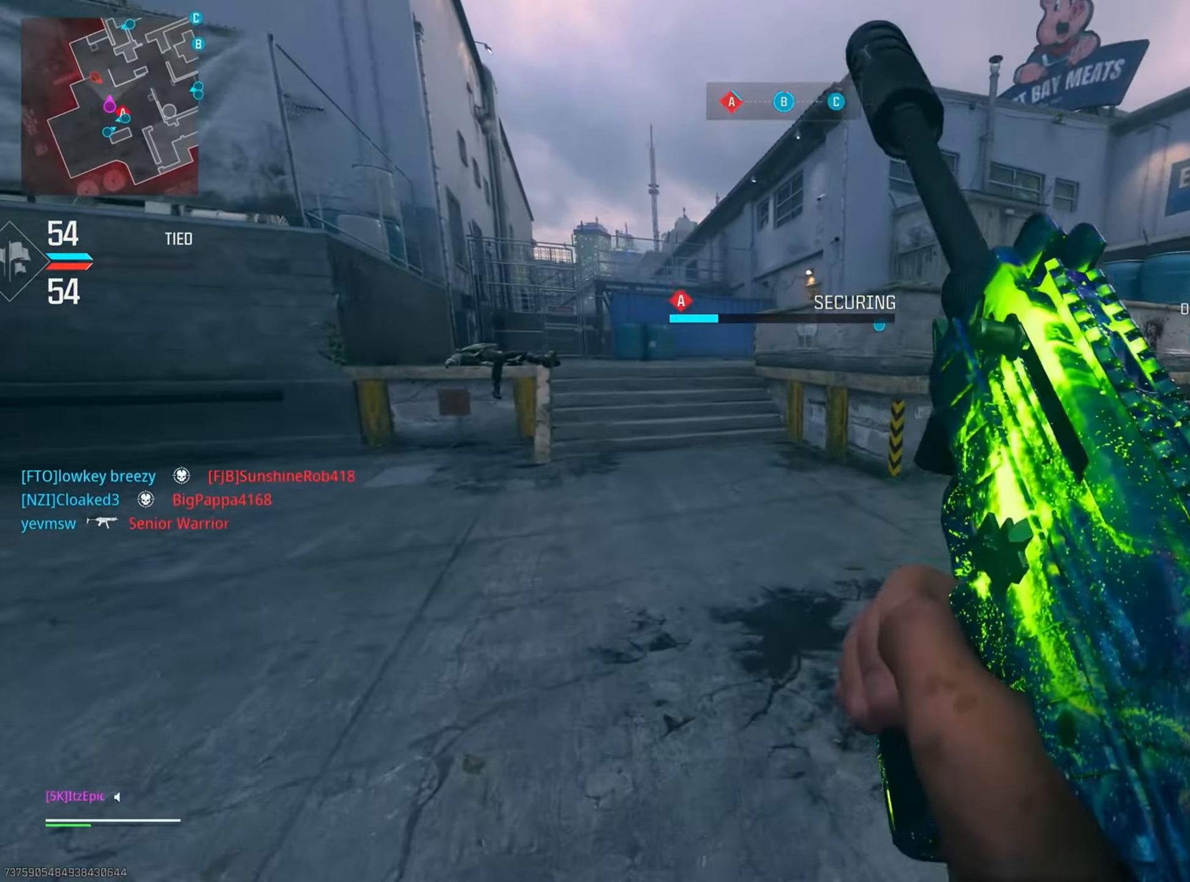
{"buttons": [], "left_stick": "up-left", "right_stick": "center", "events": []}
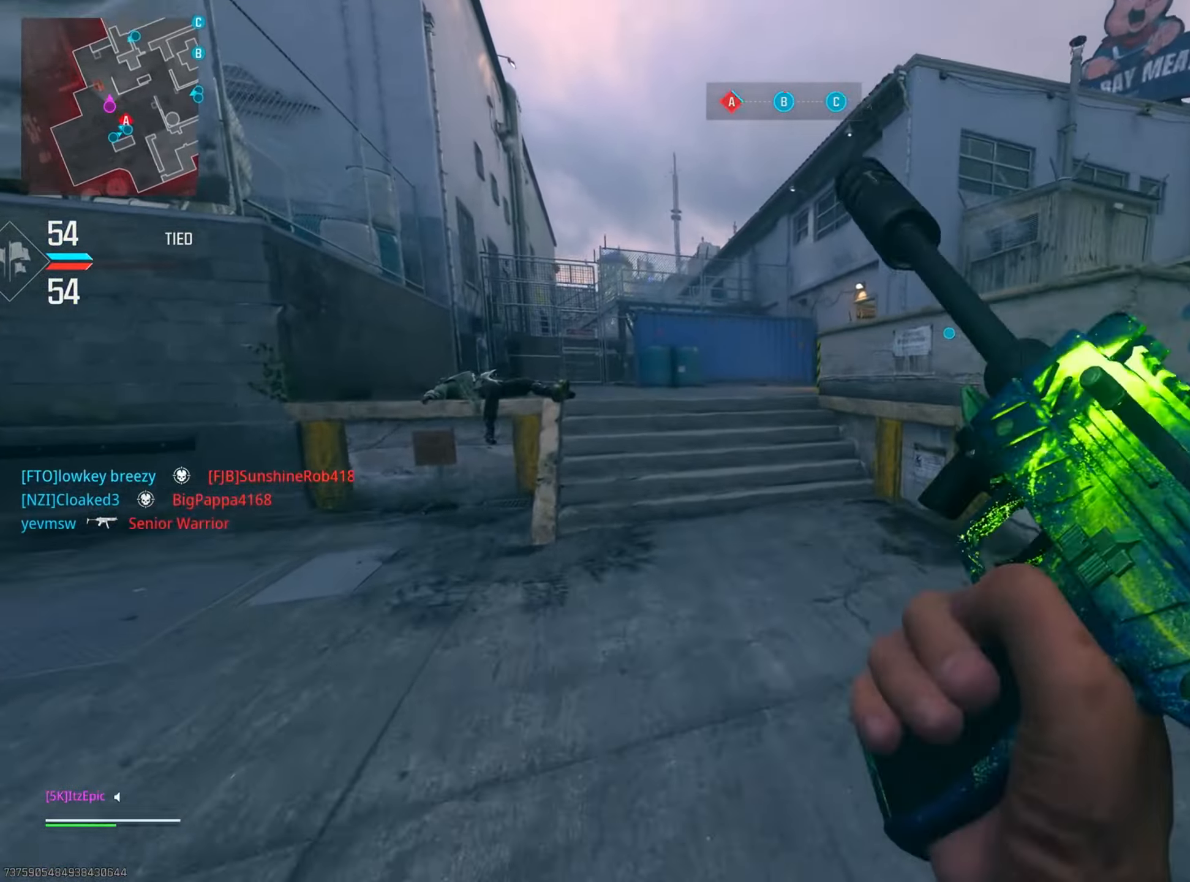
{"buttons": [], "left_stick": "up-left", "right_stick": "right", "events": [[451, "right_stick", "right"]]}
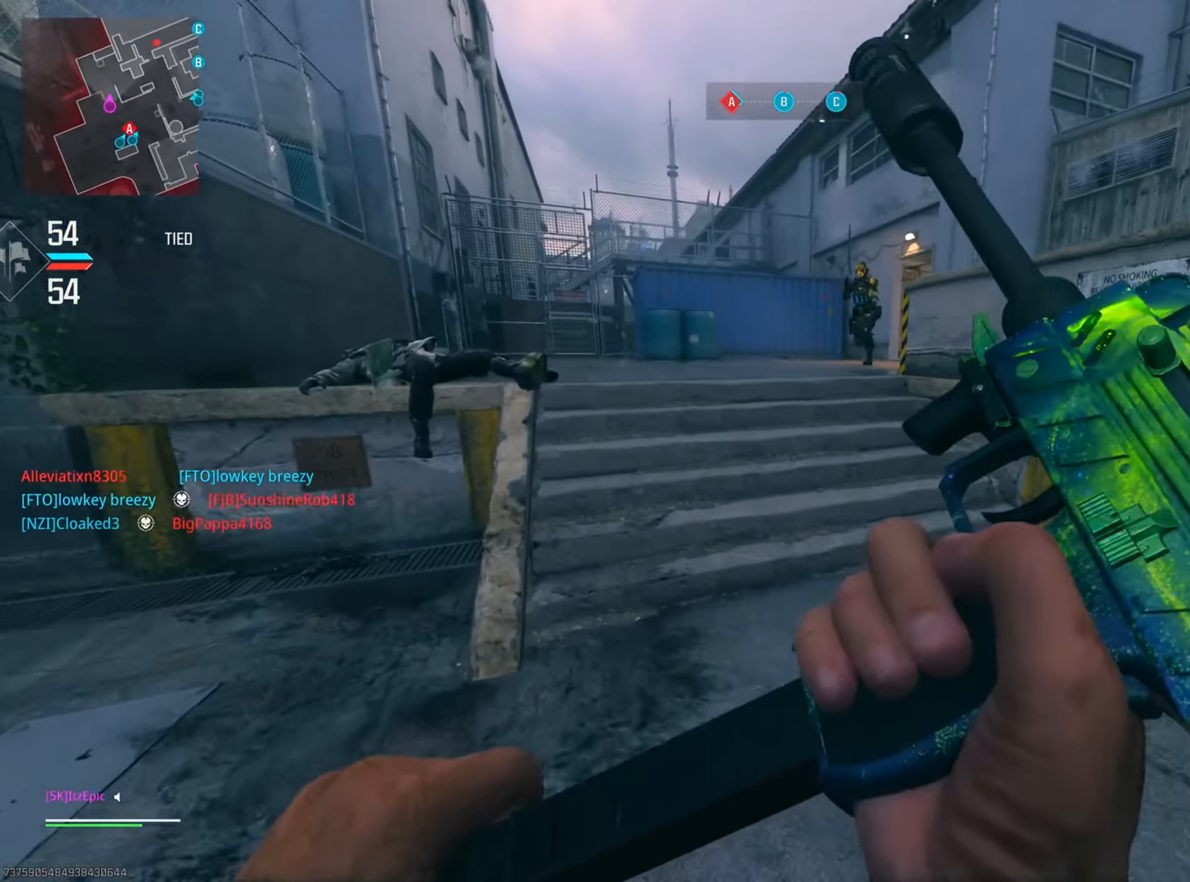
{"buttons": ["L2"], "left_stick": "right", "right_stick": "left", "events": [[33, "right_stick", "center"], [133, "left_stick", "up"], [167, "L3", "down"], [217, "right_stick", "right"], [300, "L3", "up"], [300, "right_stick", "up"], [317, "L2", "down"], [367, "left_stick", "right"], [450, "right_stick", "center"], [500, "right_stick", "left"]]}